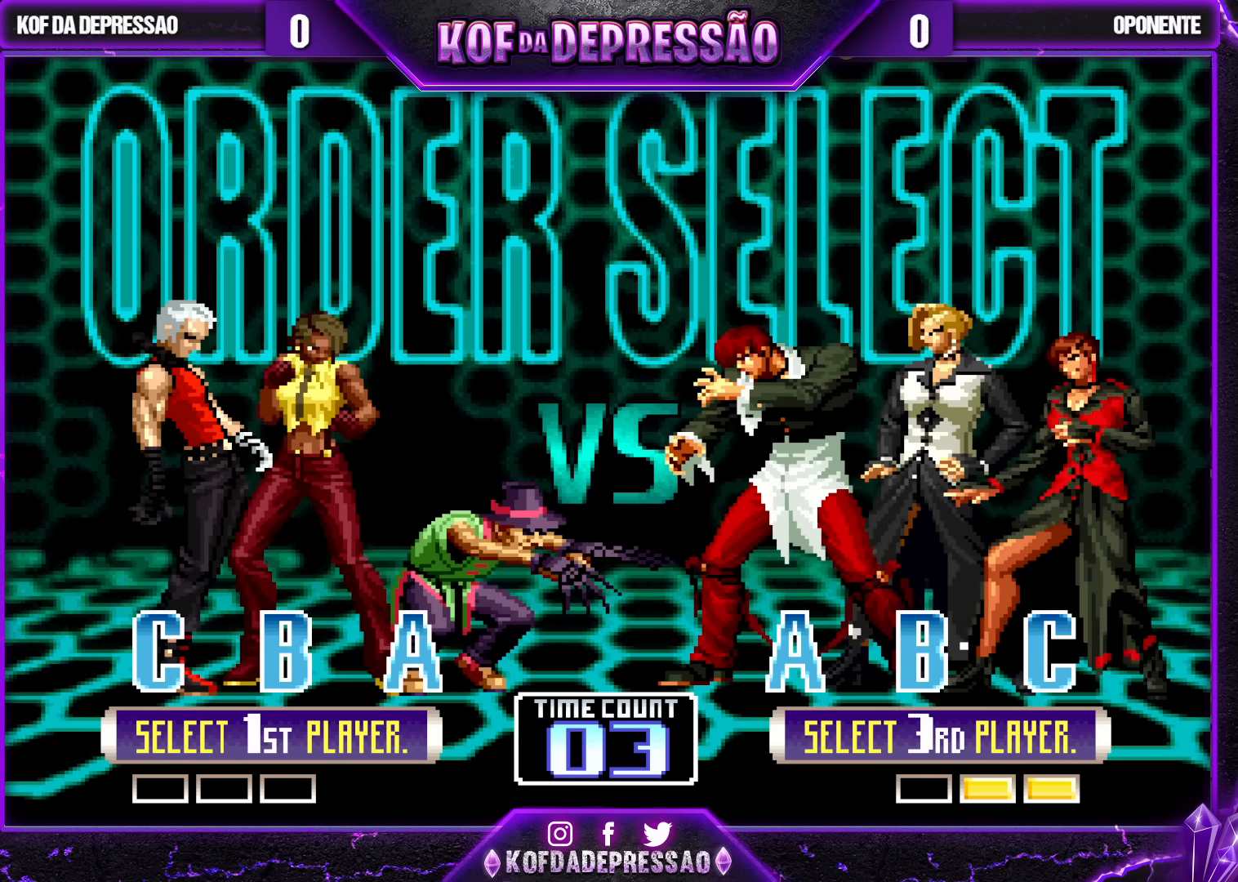
Gameplay with a controller (arcade stick); each line is a JSON object with the inputs held at the frame after it (dt_ms = milliseconds from this image to that frame). "events" lists button and stick changes between this image and that frame as [ms after this image, input, new state], when the widget could be followed in between. Not read: L3 R3.
{"dt_ms": 500, "buttons": ["R1"], "left_stick": "center", "events": [[400, "R1", "down"]]}
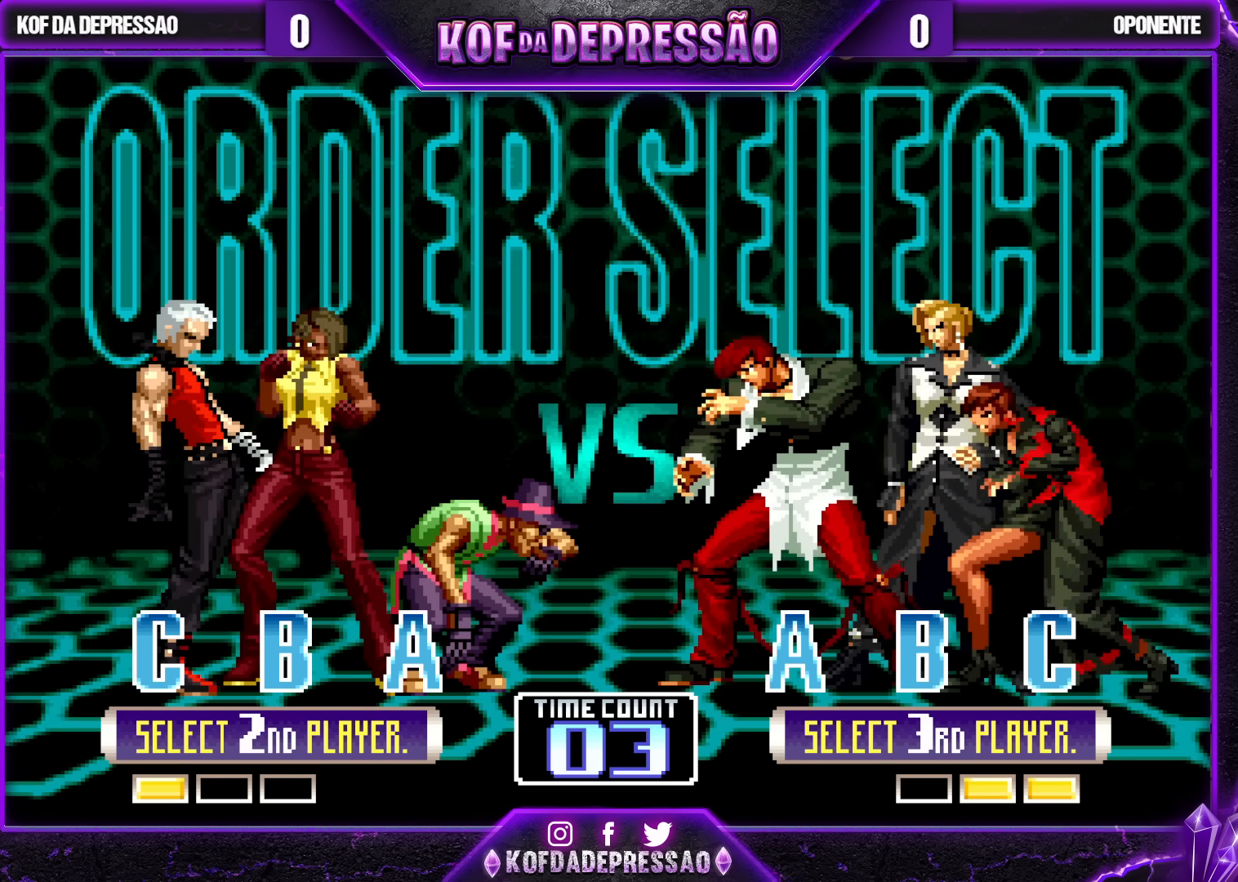
{"dt_ms": 500, "buttons": [], "left_stick": "center", "events": [[17, "R1", "up"], [33, "SQUARE", "down"], [150, "SQUARE", "up"]]}
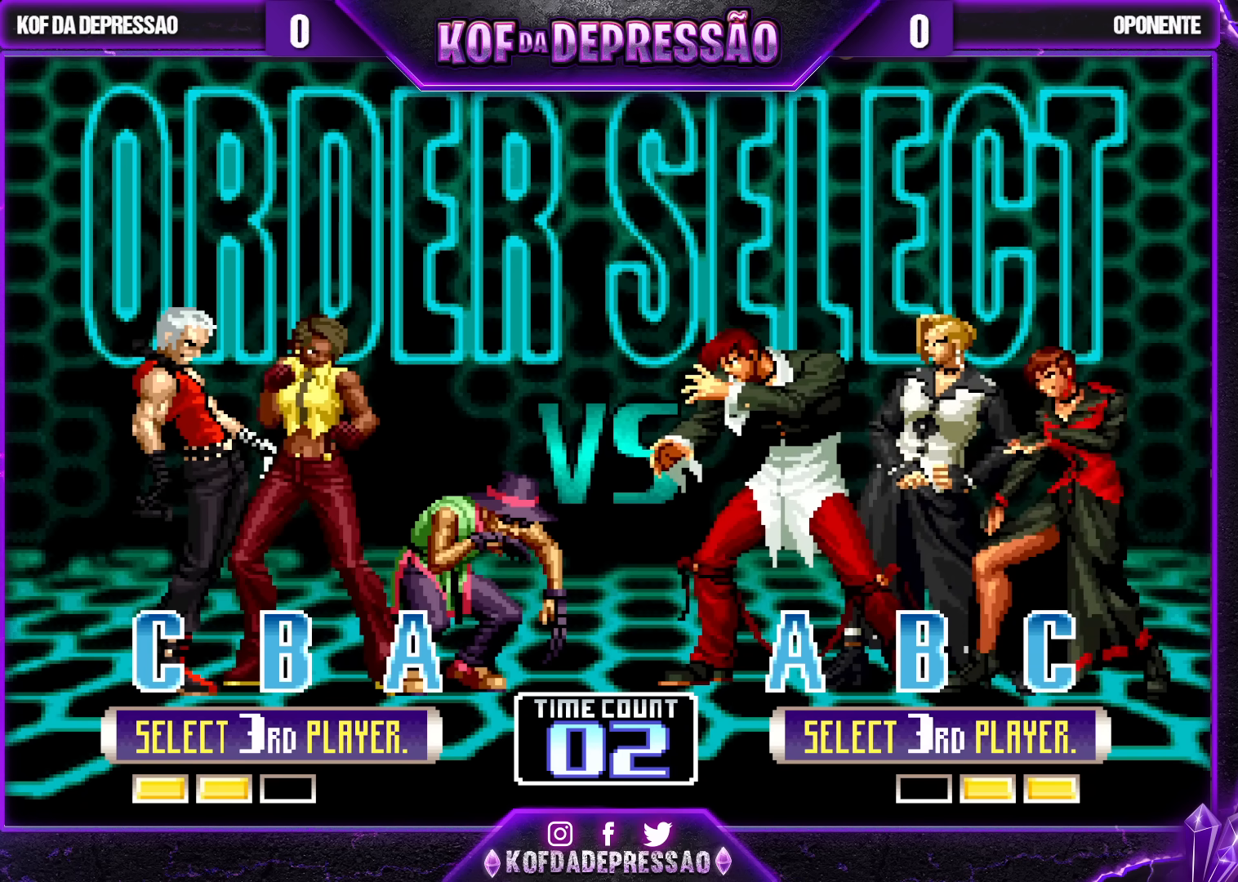
{"dt_ms": 1000, "buttons": [], "left_stick": "center"}
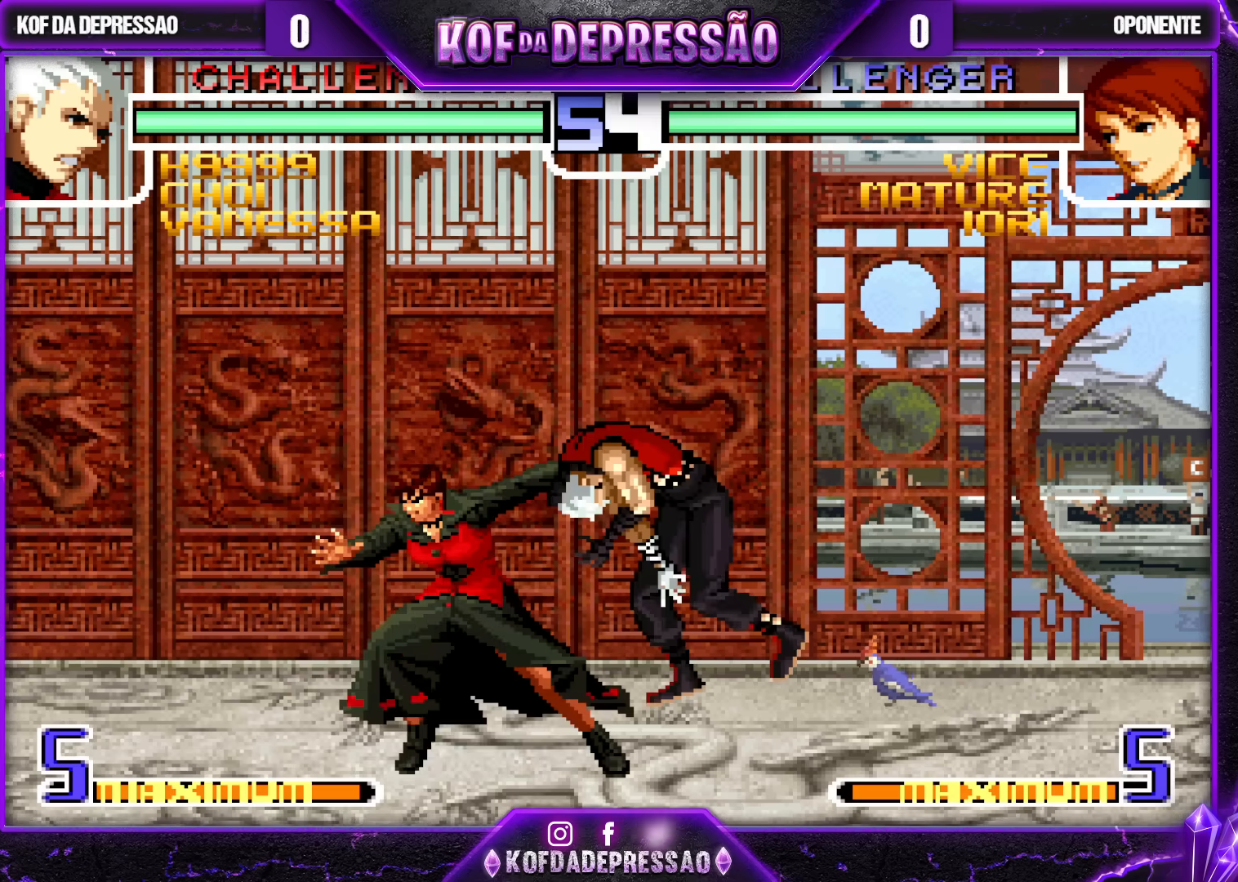
{"dt_ms": 500, "buttons": [], "left_stick": "center", "events": []}
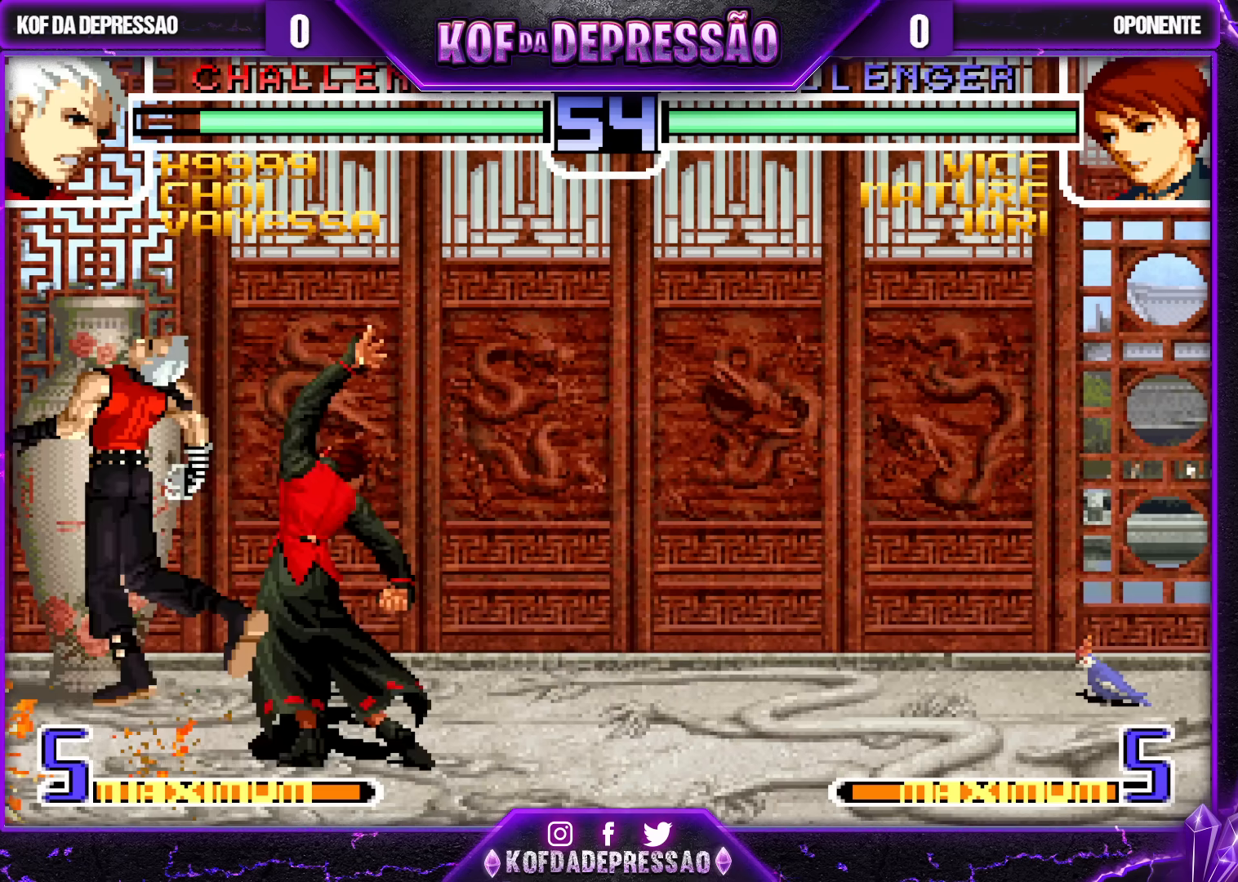
{"dt_ms": 500, "buttons": [], "left_stick": "center", "events": []}
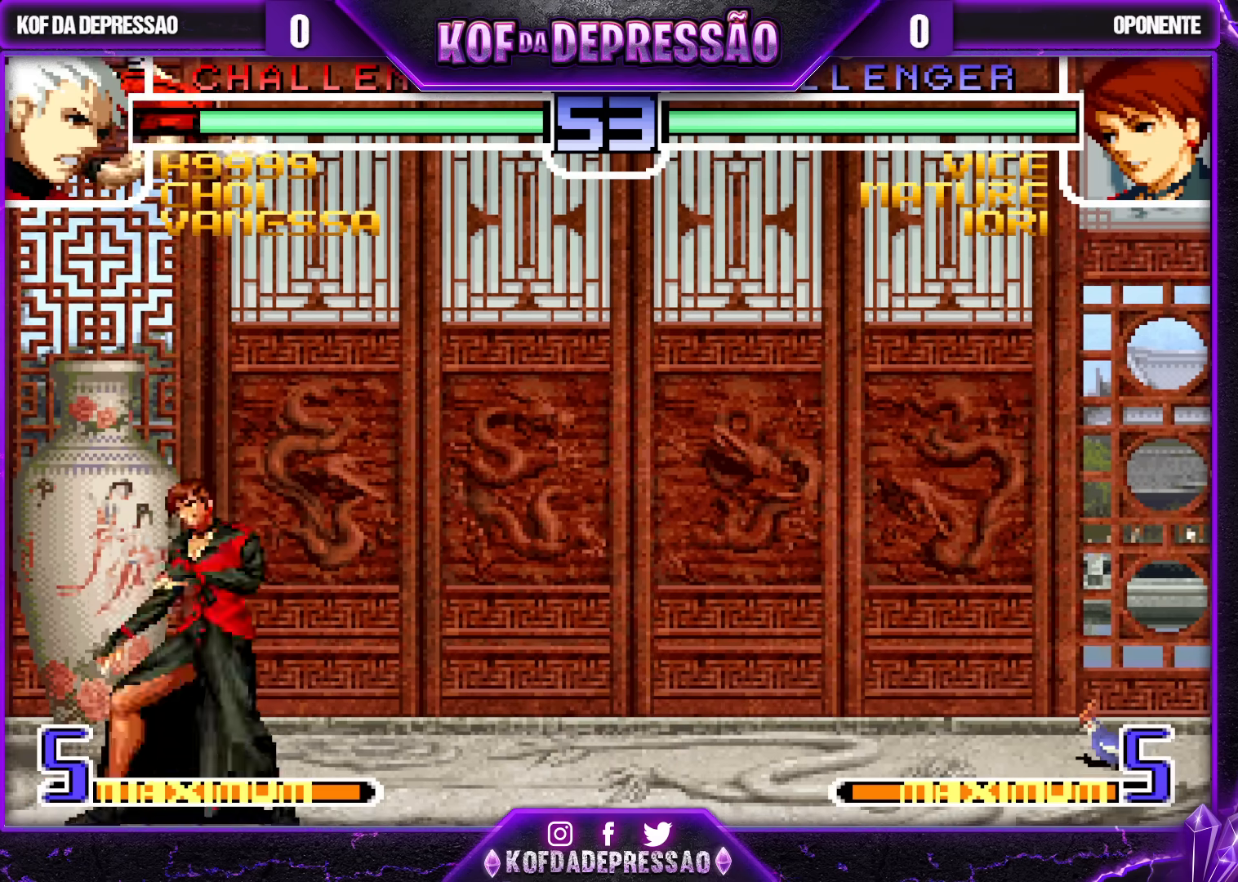
{"dt_ms": 500, "buttons": [], "left_stick": "center", "events": [[217, "CROSS", "down"], [217, "SQUARE", "down"], [217, "TRIANGLE", "down"], [283, "CROSS", "up"], [283, "SQUARE", "up"], [283, "TRIANGLE", "up"], [367, "CROSS", "down"], [383, "SQUARE", "down"], [383, "TRIANGLE", "down"], [450, "SQUARE", "up"], [467, "CROSS", "up"], [467, "TRIANGLE", "up"]]}
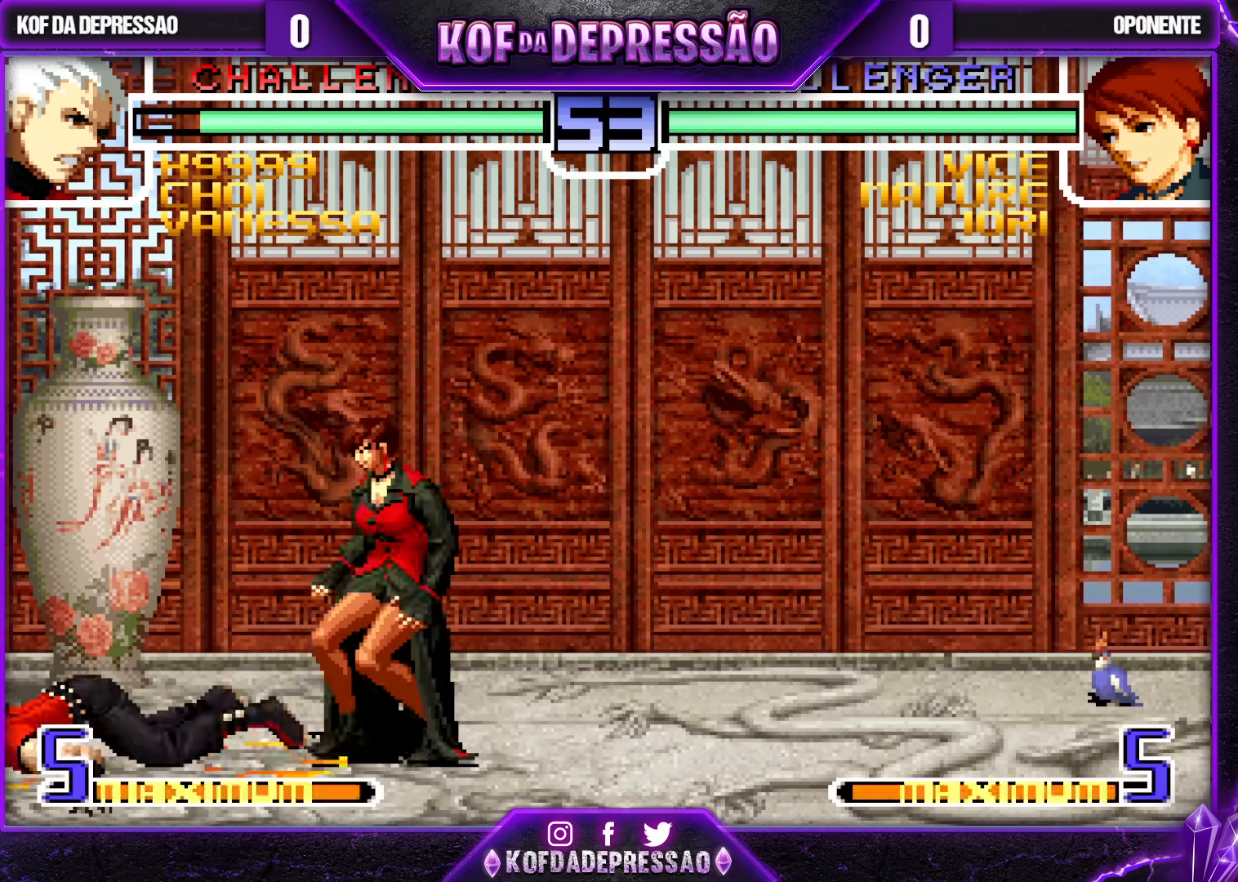
{"dt_ms": 500, "buttons": [], "left_stick": "left"}
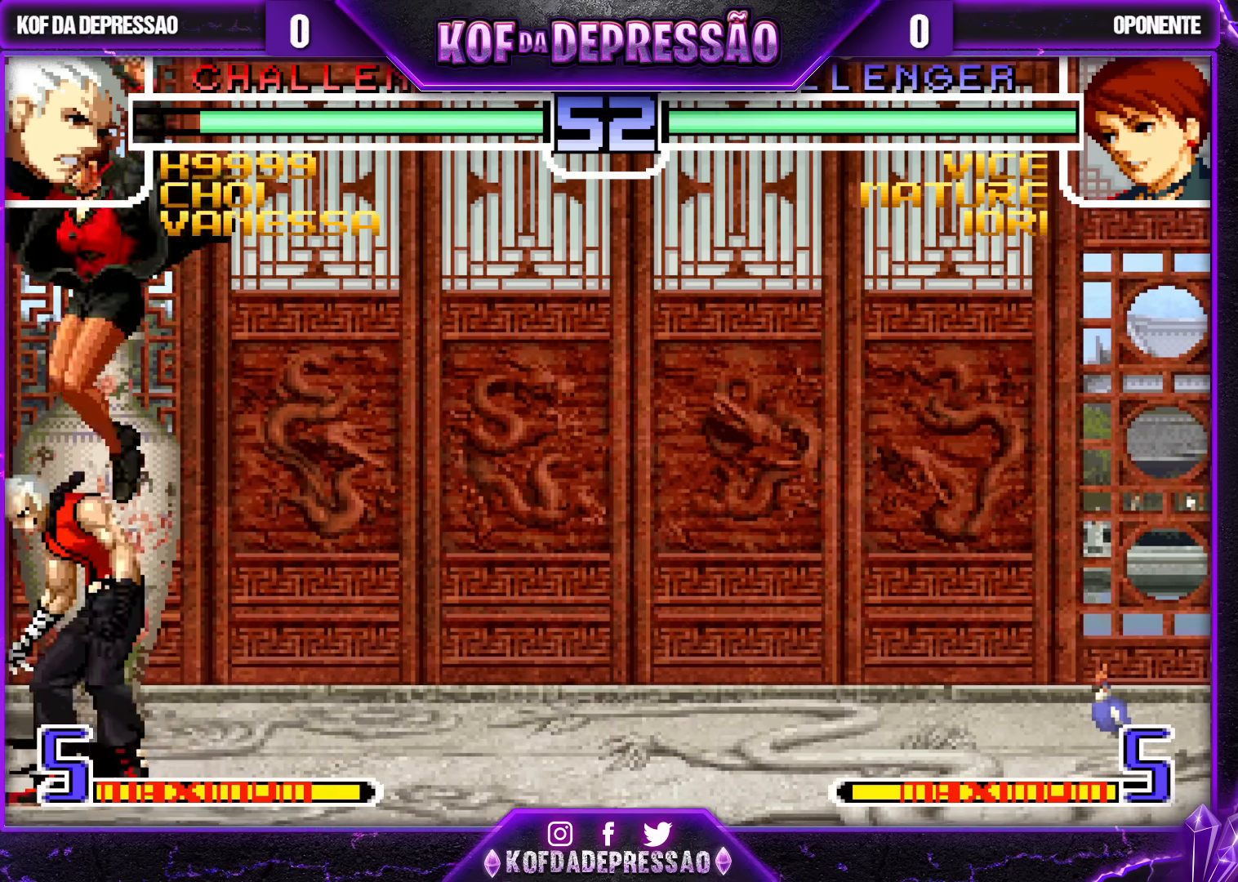
{"dt_ms": 500, "buttons": [], "left_stick": "down-left", "events": [[150, "R1", "down"], [267, "R1", "up"], [467, "left_stick", "down-left"]]}
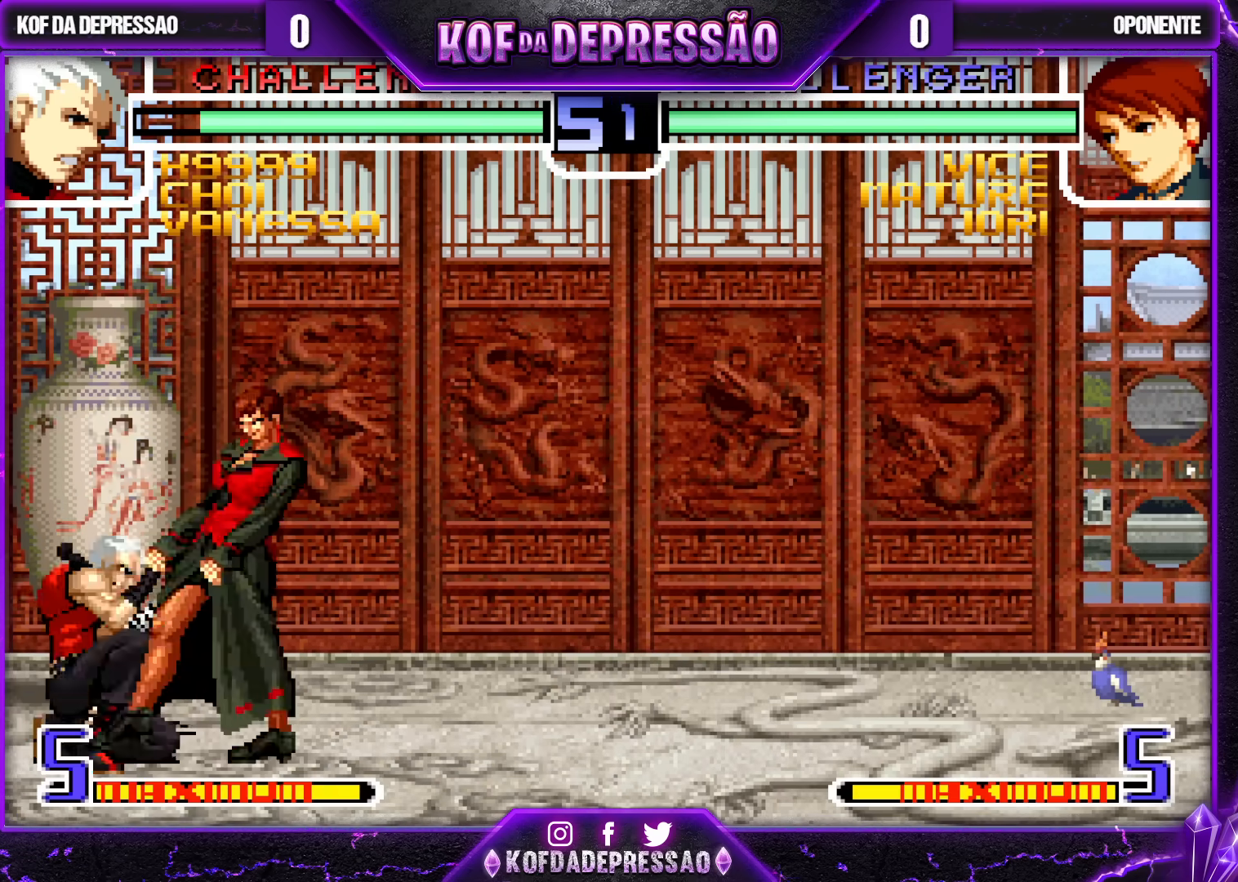
{"dt_ms": 500, "buttons": [], "left_stick": "left", "events": [[317, "left_stick", "left"]]}
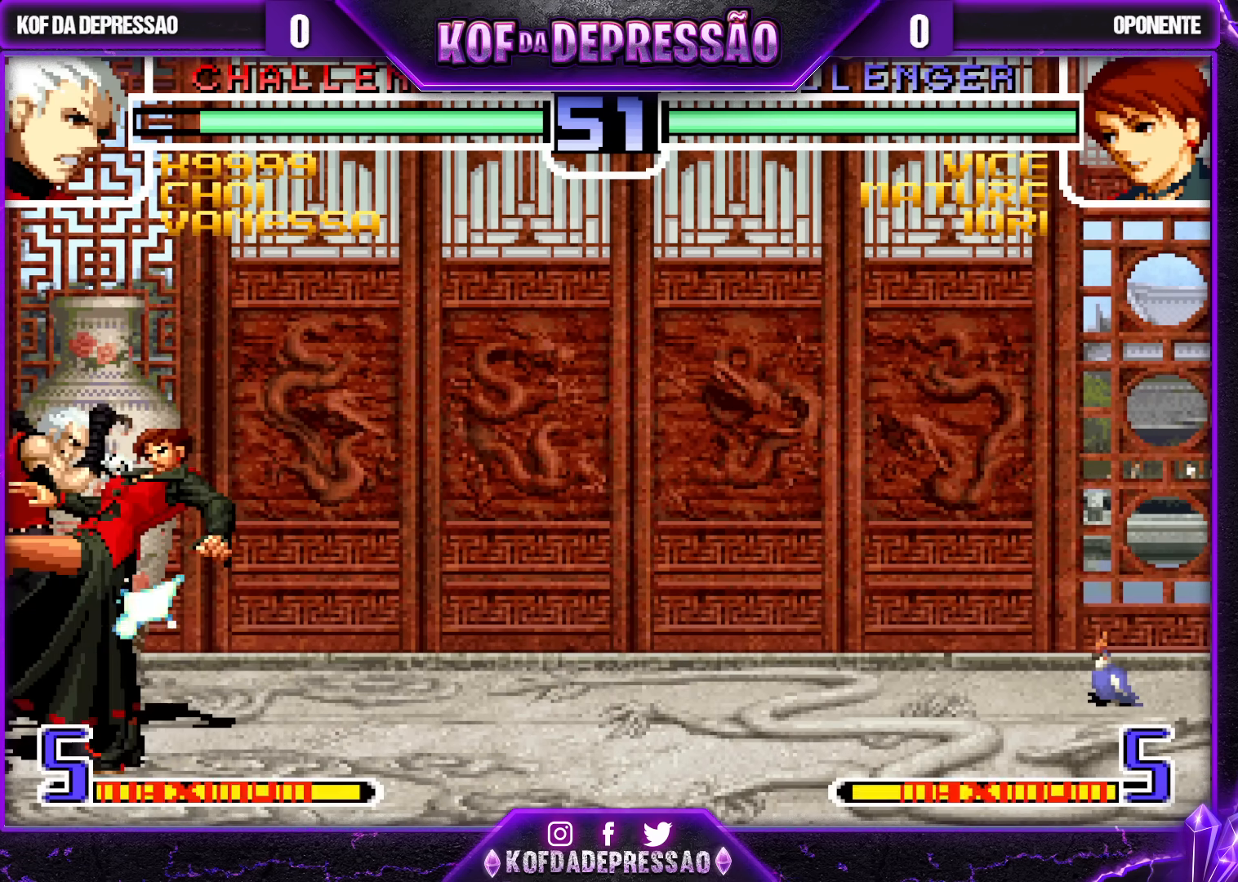
{"dt_ms": 500, "buttons": [], "left_stick": "left", "events": [[50, "SQUARE", "down"], [50, "TRIANGLE", "down"], [133, "SQUARE", "up"], [133, "TRIANGLE", "up"]]}
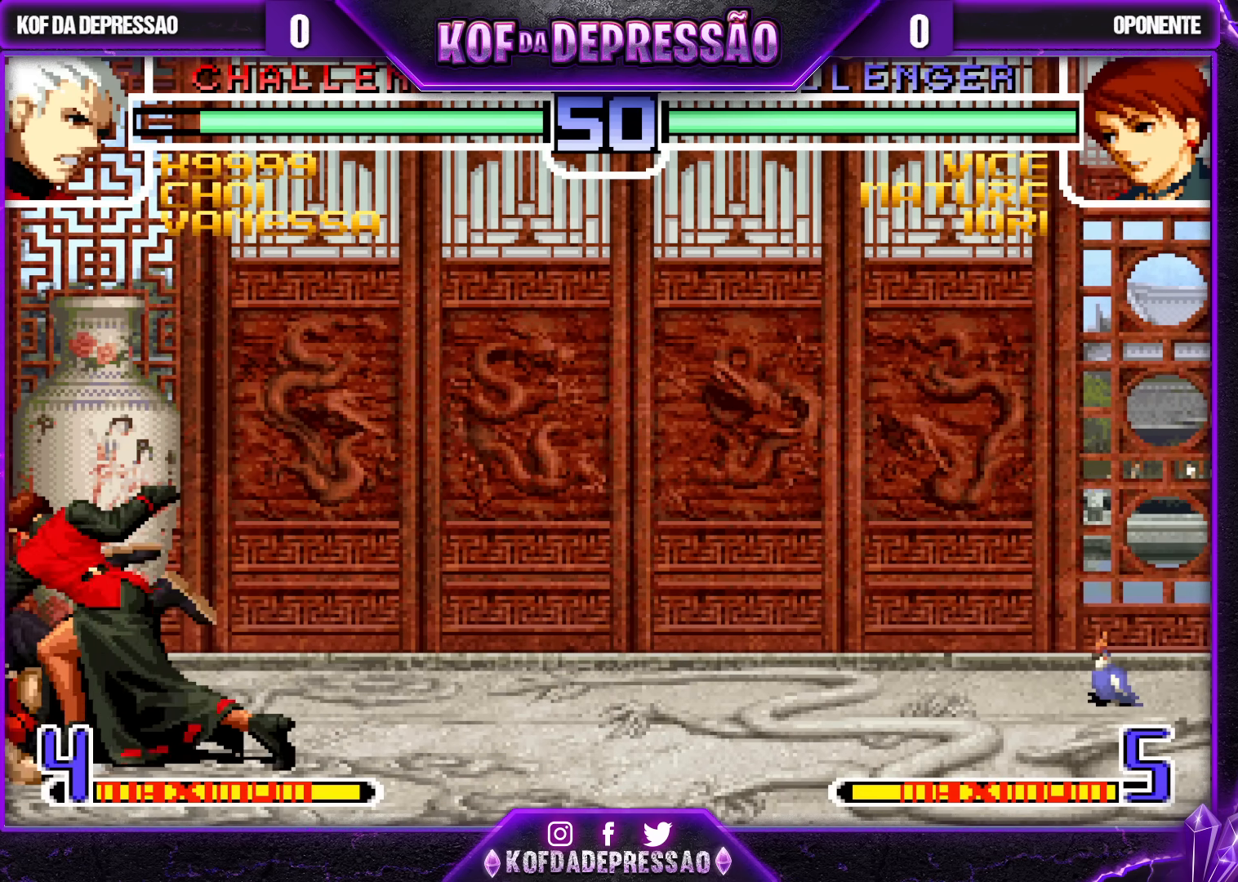
{"dt_ms": 500, "buttons": [], "left_stick": "right", "events": [[183, "R1", "down"], [350, "R1", "up"], [367, "left_stick", "center"], [433, "left_stick", "right"], [467, "SQUARE", "down"], [500, "SQUARE", "up"]]}
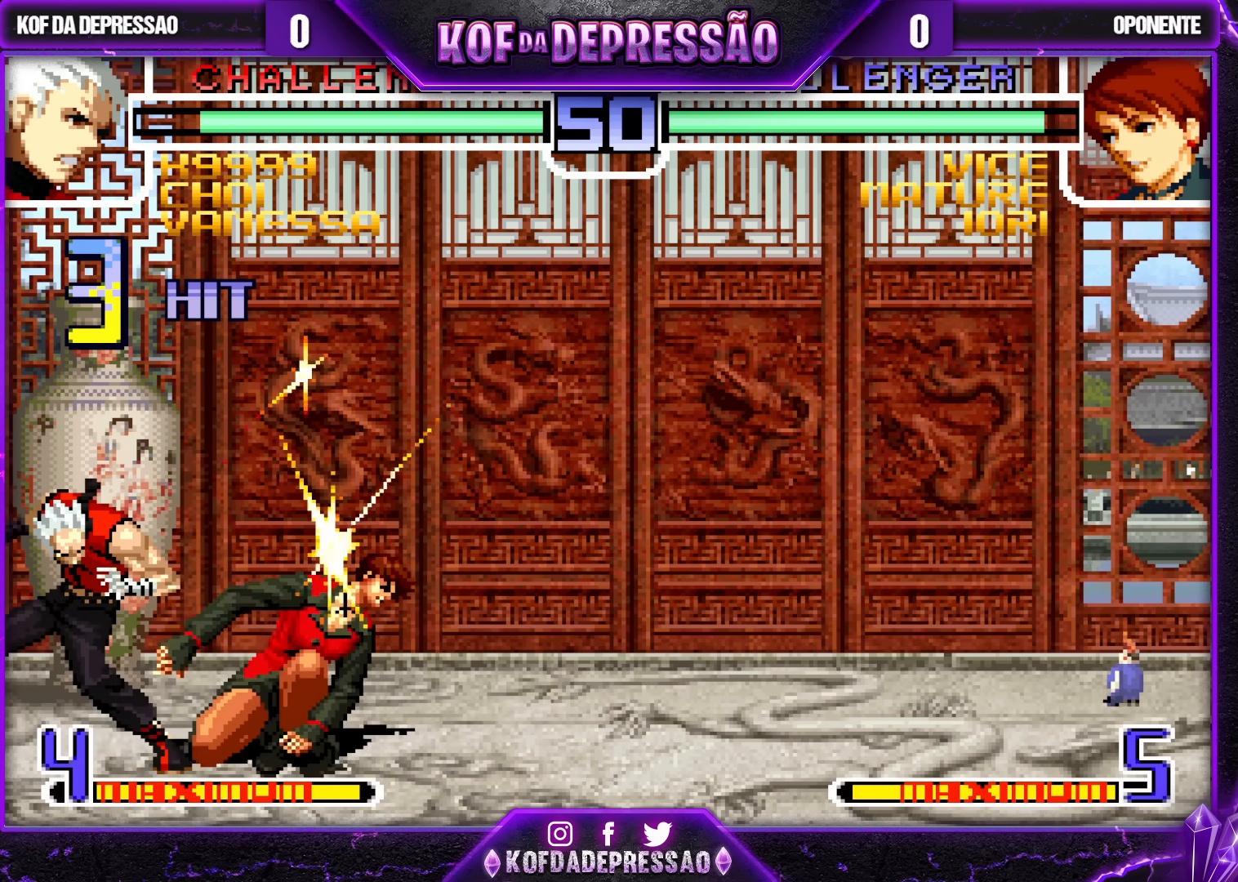
{"dt_ms": 500, "buttons": ["SQUARE"], "left_stick": "right", "events": [[33, "SQUARE", "down"], [117, "SQUARE", "up"], [167, "left_stick", "down"], [233, "left_stick", "left"], [300, "left_stick", "right"], [383, "left_stick", "left"], [450, "left_stick", "right"], [467, "SQUARE", "down"]]}
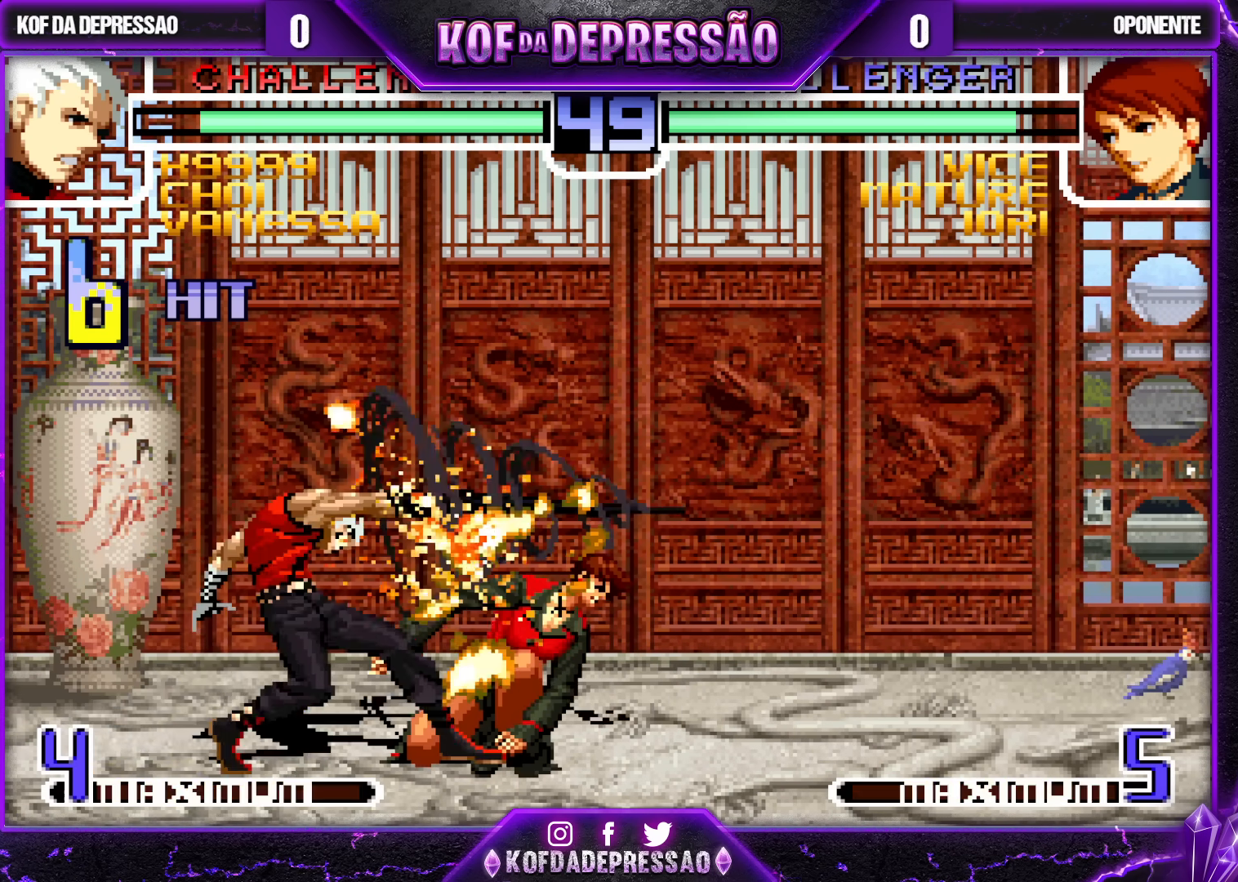
{"dt_ms": 500, "buttons": [], "left_stick": "center", "events": [[33, "left_stick", "down"], [133, "left_stick", "center"], [150, "SQUARE", "up"]]}
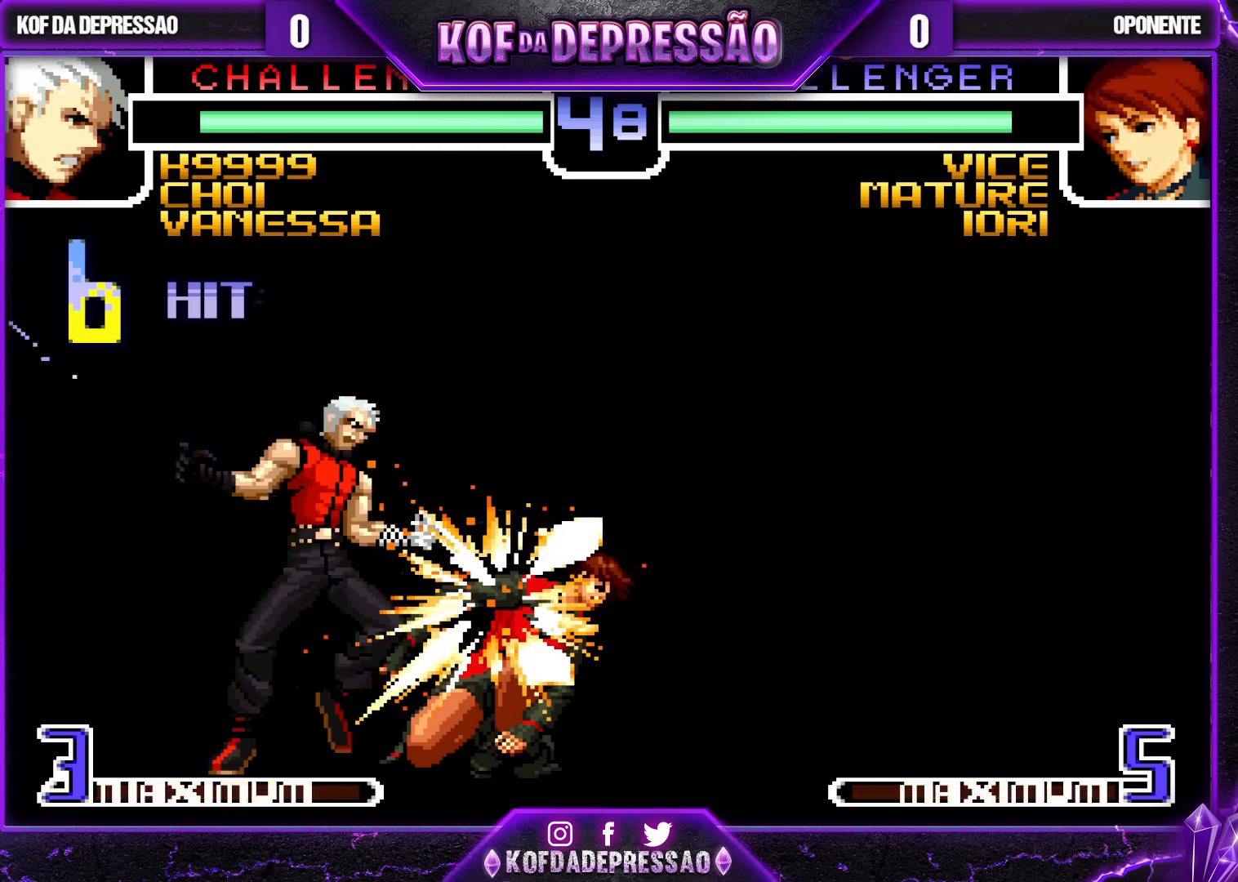
{"dt_ms": 500, "buttons": [], "left_stick": "center", "events": [[200, "CROSS", "down"], [267, "CROSS", "up"], [383, "CROSS", "down"], [417, "SQUARE", "down"], [417, "TRIANGLE", "down"], [433, "SQUARE", "up"], [450, "TRIANGLE", "up"], [467, "CROSS", "up"]]}
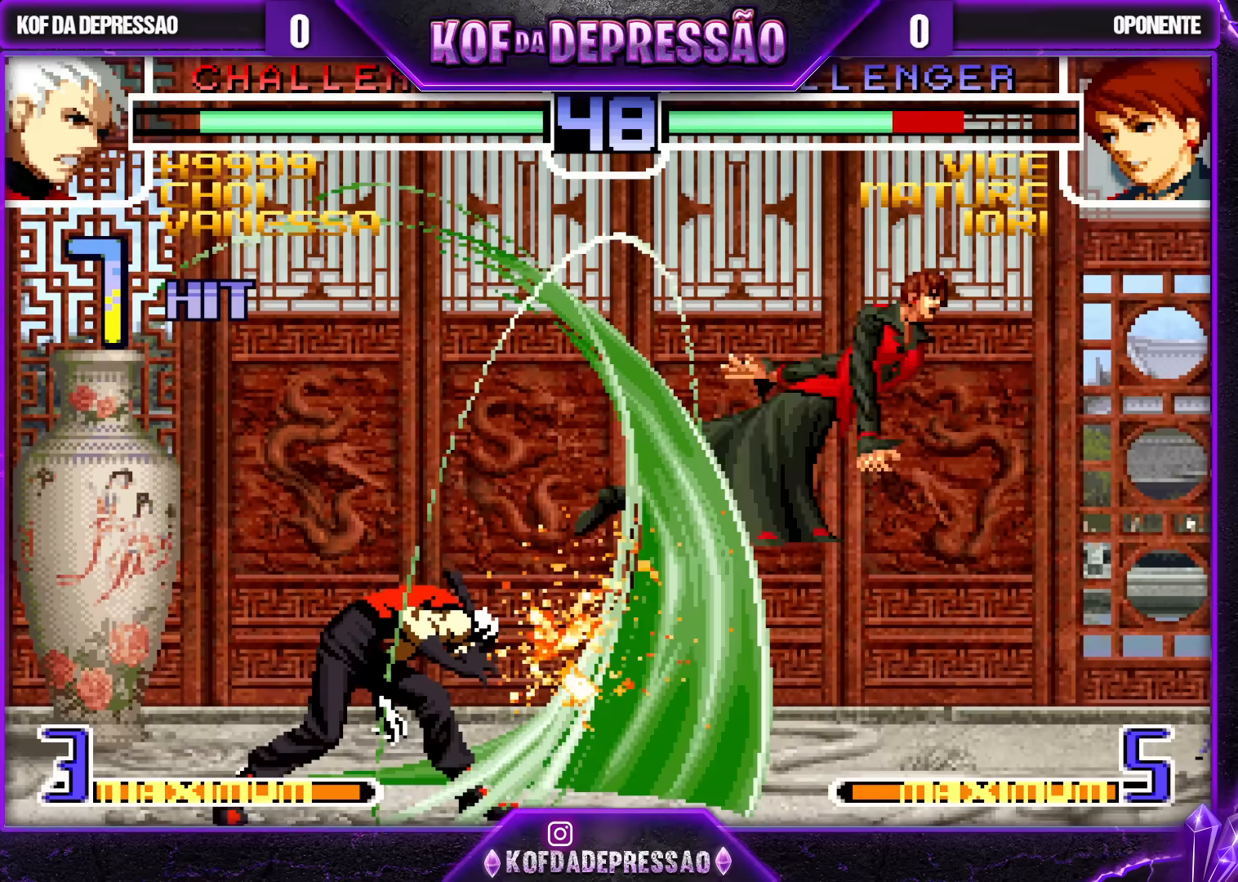
{"dt_ms": 500, "buttons": ["CROSS", "SQUARE", "TRIANGLE"], "left_stick": "center", "events": [[83, "CROSS", "down"], [83, "SQUARE", "down"], [83, "TRIANGLE", "down"], [167, "CROSS", "up"], [167, "SQUARE", "up"], [167, "TRIANGLE", "up"], [283, "CROSS", "down"], [283, "SQUARE", "down"], [283, "TRIANGLE", "down"], [317, "SQUARE", "up"], [333, "CROSS", "up"], [333, "TRIANGLE", "up"], [400, "CROSS", "down"], [400, "SQUARE", "down"], [400, "TRIANGLE", "down"], [450, "SQUARE", "up"], [467, "TRIANGLE", "up"], [500, "SQUARE", "down"], [500, "TRIANGLE", "down"]]}
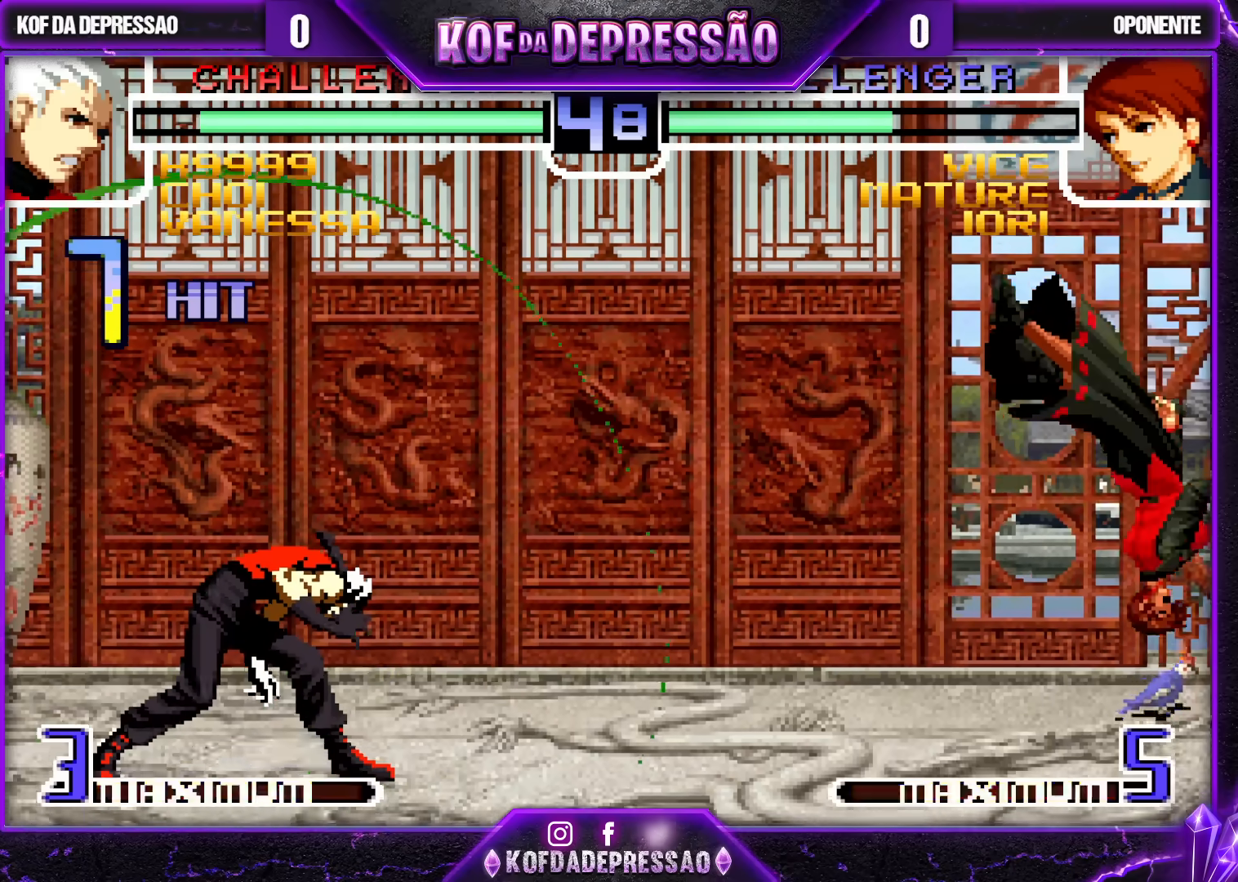
{"dt_ms": 500, "buttons": [], "left_stick": "right", "events": [[233, "CROSS", "up"], [233, "SQUARE", "up"], [233, "TRIANGLE", "up"], [333, "left_stick", "right"], [383, "left_stick", "center"], [433, "left_stick", "right"]]}
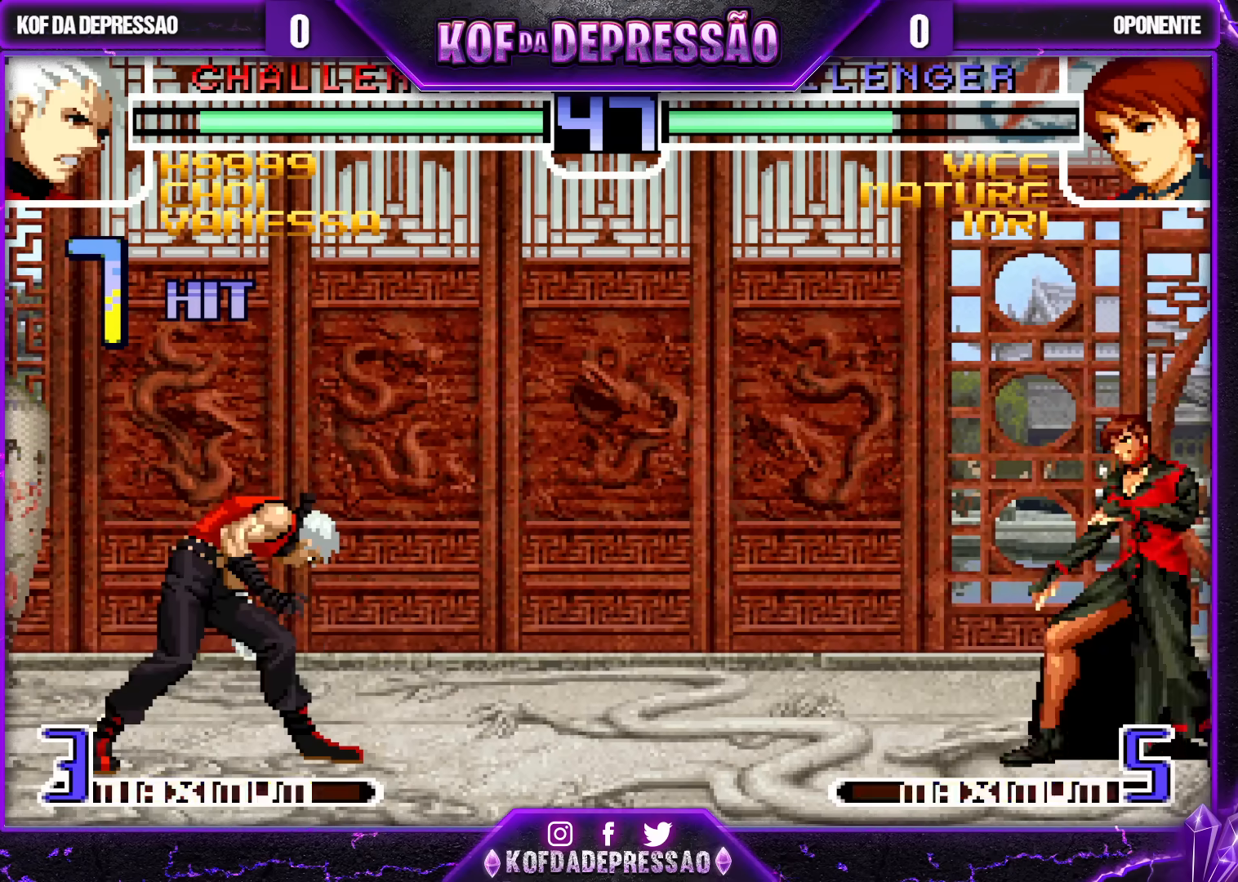
{"dt_ms": 500, "buttons": [], "left_stick": "right", "events": [[33, "SQUARE", "down"], [83, "SQUARE", "up"], [133, "SQUARE", "down"], [183, "SQUARE", "up"], [233, "SQUARE", "down"], [300, "SQUARE", "up"], [317, "SQUARE", "down"], [383, "SQUARE", "up"]]}
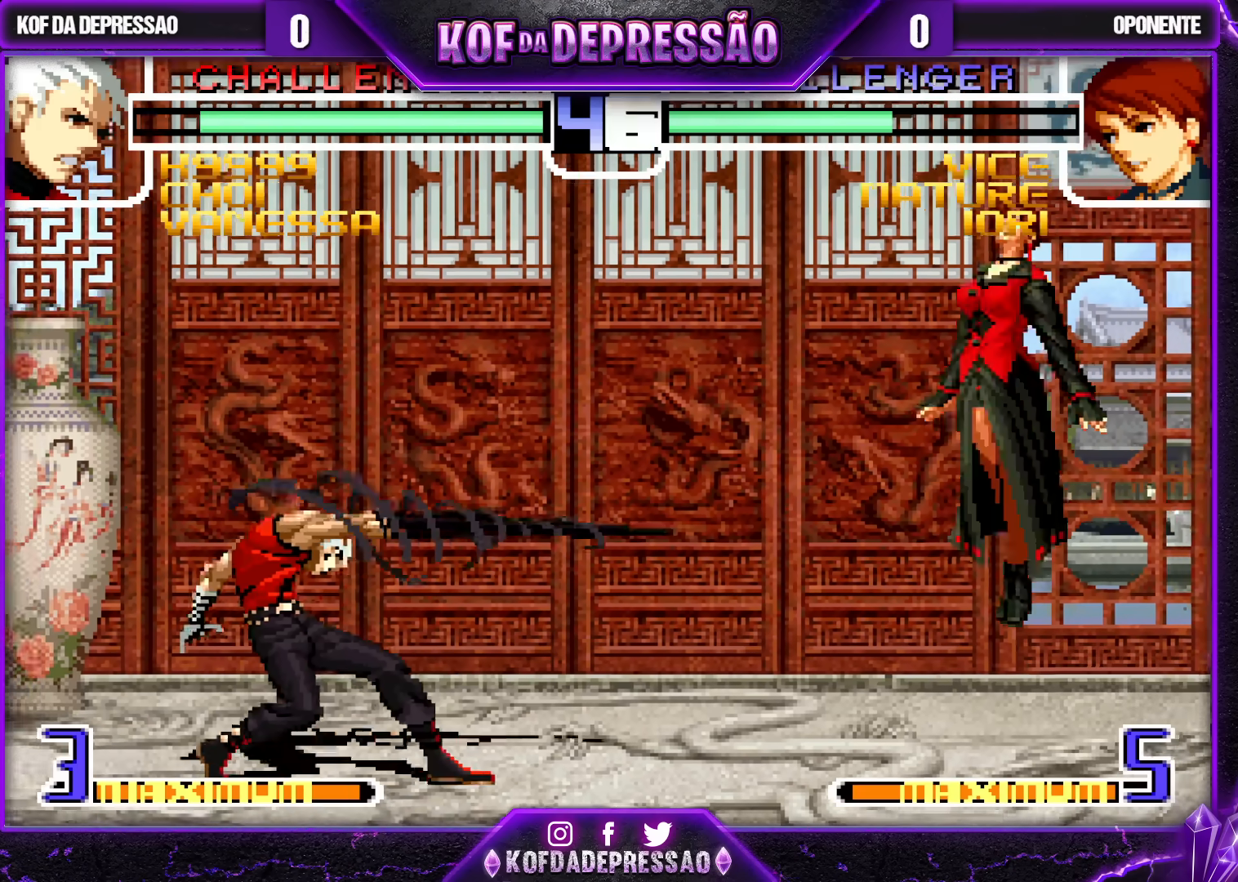
{"dt_ms": 500, "buttons": [], "left_stick": "left", "events": [[150, "left_stick", "center"], [283, "left_stick", "left"]]}
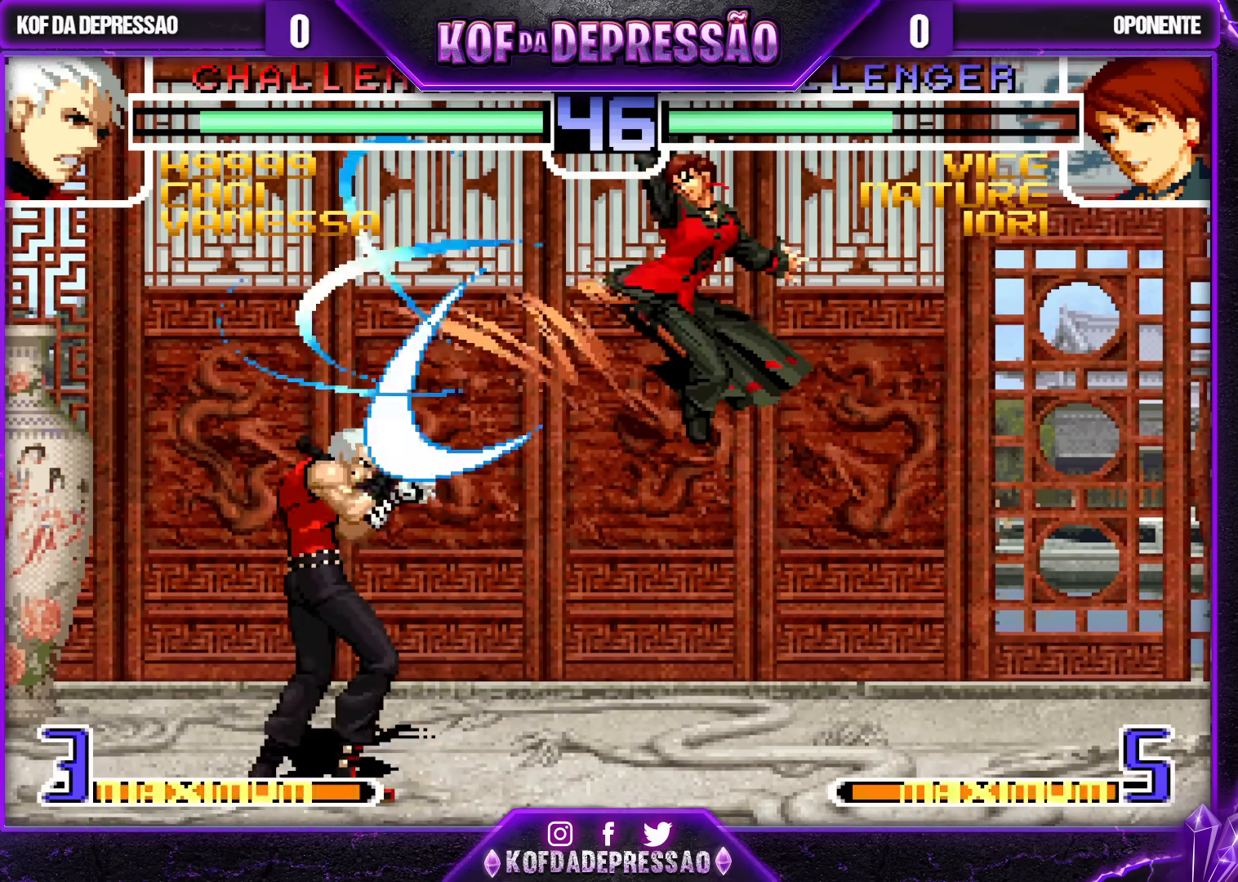
{"dt_ms": 500, "buttons": ["R1"], "left_stick": "down-left"}
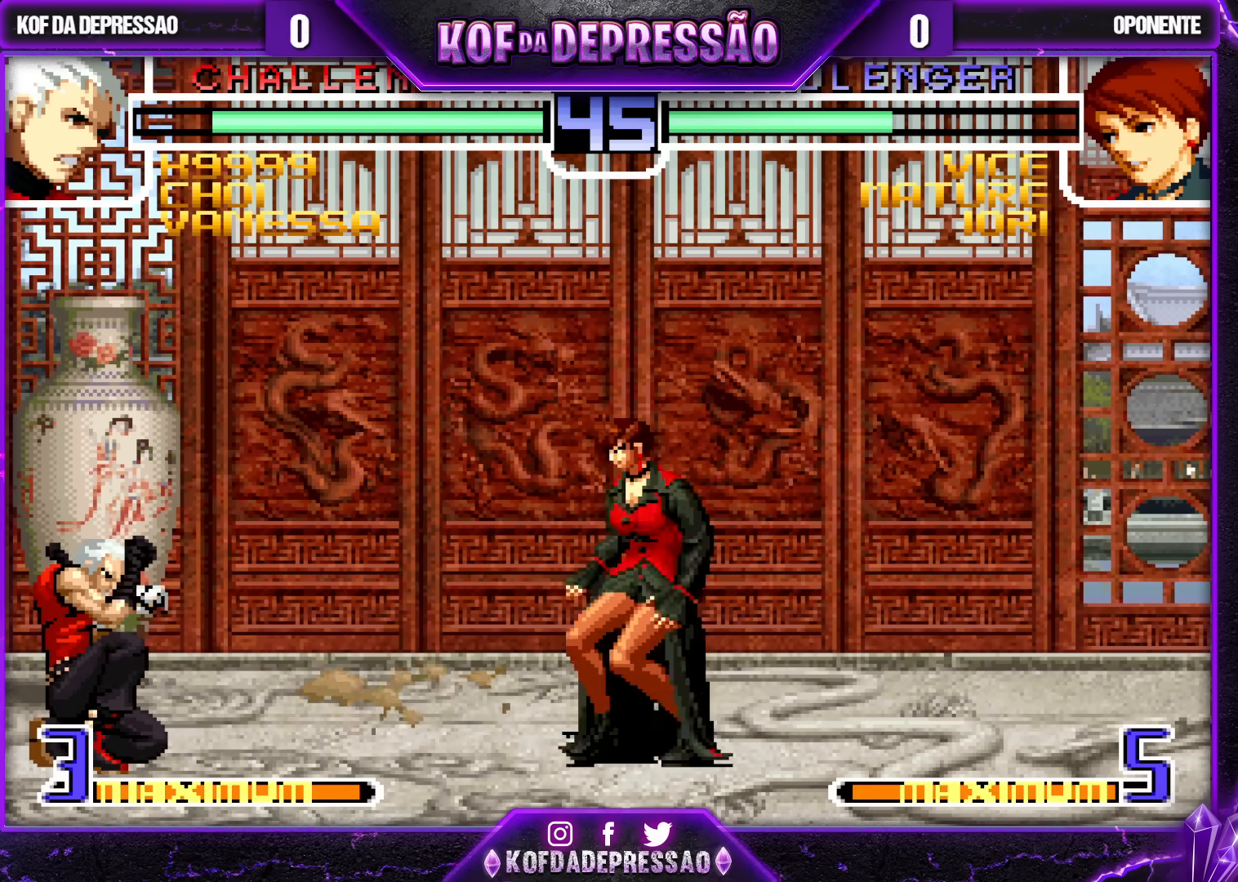
{"dt_ms": 500, "buttons": [], "left_stick": "down-left", "events": [[150, "R1", "up"], [383, "R1", "down"], [450, "R1", "up"]]}
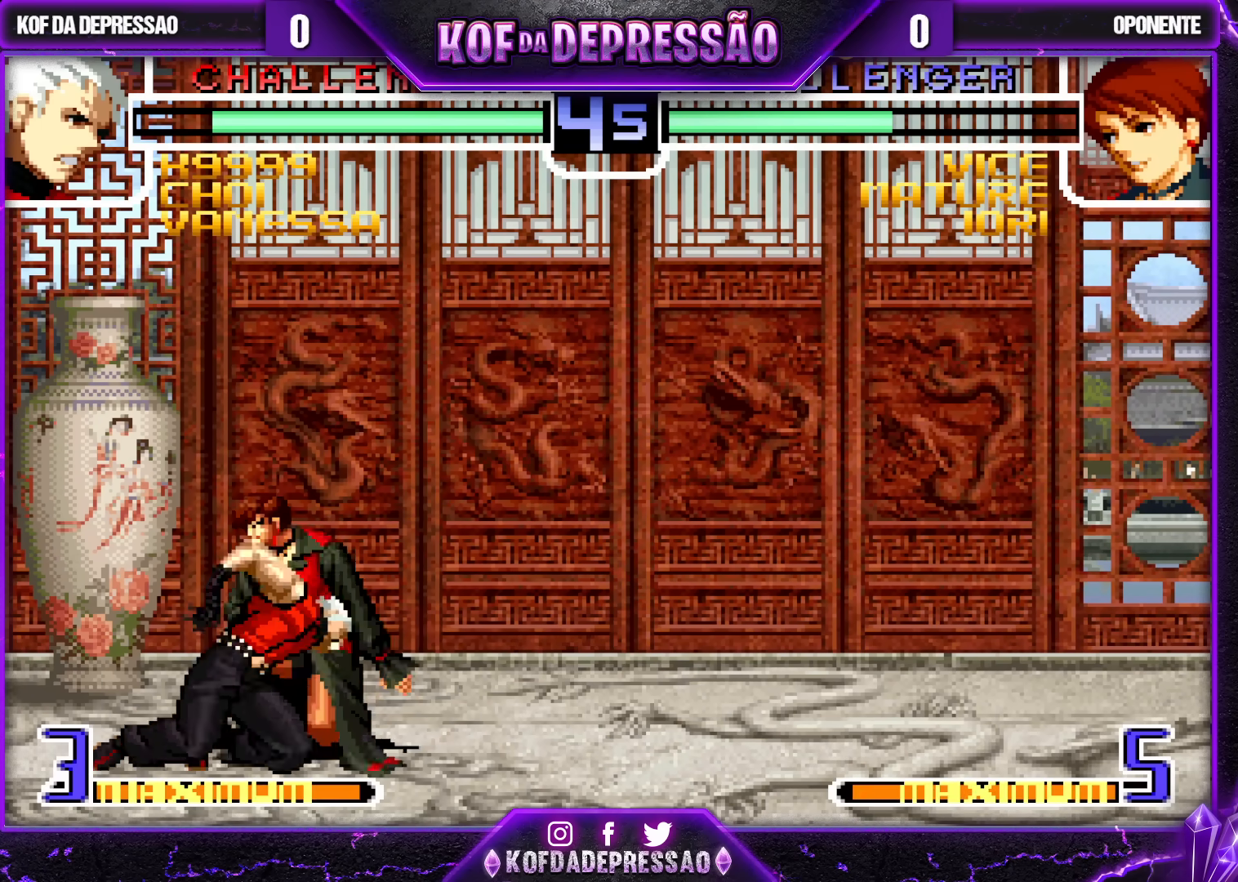
{"dt_ms": 500, "buttons": [], "left_stick": "center", "events": [[67, "R1", "down"], [133, "R1", "up"], [200, "CROSS", "down"], [200, "R1", "down"], [250, "CROSS", "up"], [250, "R1", "up"], [283, "R1", "down"], [317, "CROSS", "down"], [383, "CROSS", "up"], [400, "R1", "up"], [483, "left_stick", "center"]]}
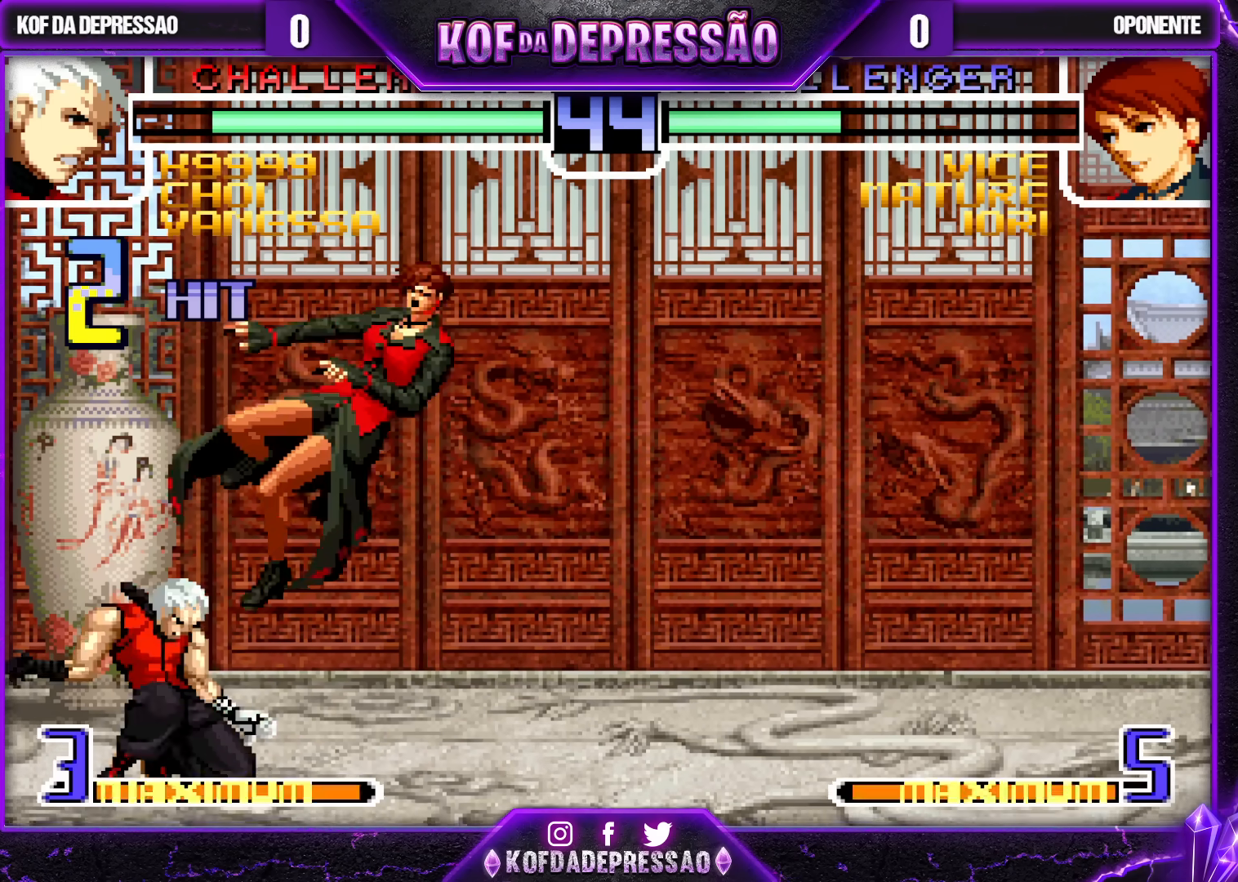
{"dt_ms": 500, "buttons": [], "left_stick": "up-right", "events": [[50, "left_stick", "right"], [117, "left_stick", "center"], [167, "left_stick", "right"], [300, "left_stick", "up-right"]]}
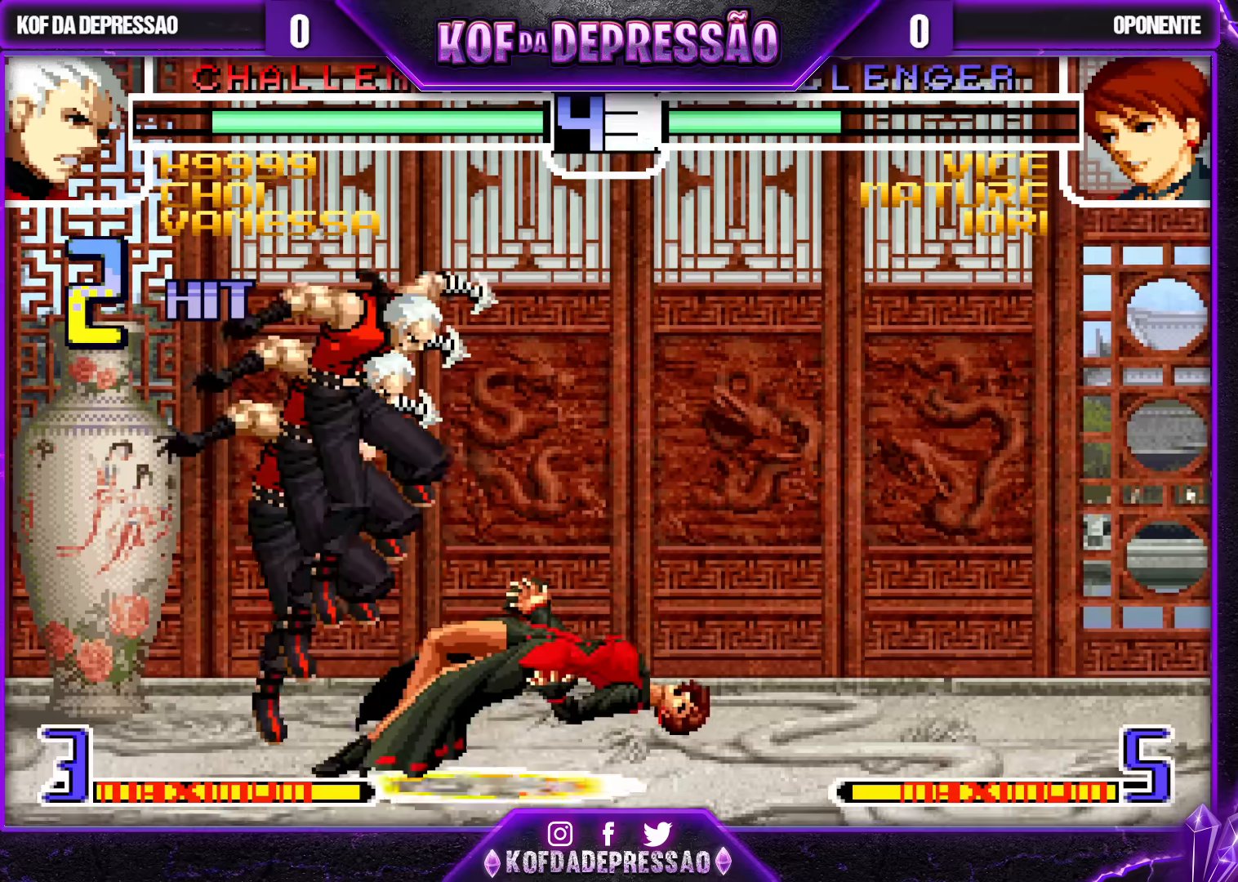
{"dt_ms": 500, "buttons": [], "left_stick": "right", "events": [[150, "left_stick", "center"], [283, "TRIANGLE", "down"], [367, "TRIANGLE", "up"], [483, "left_stick", "right"]]}
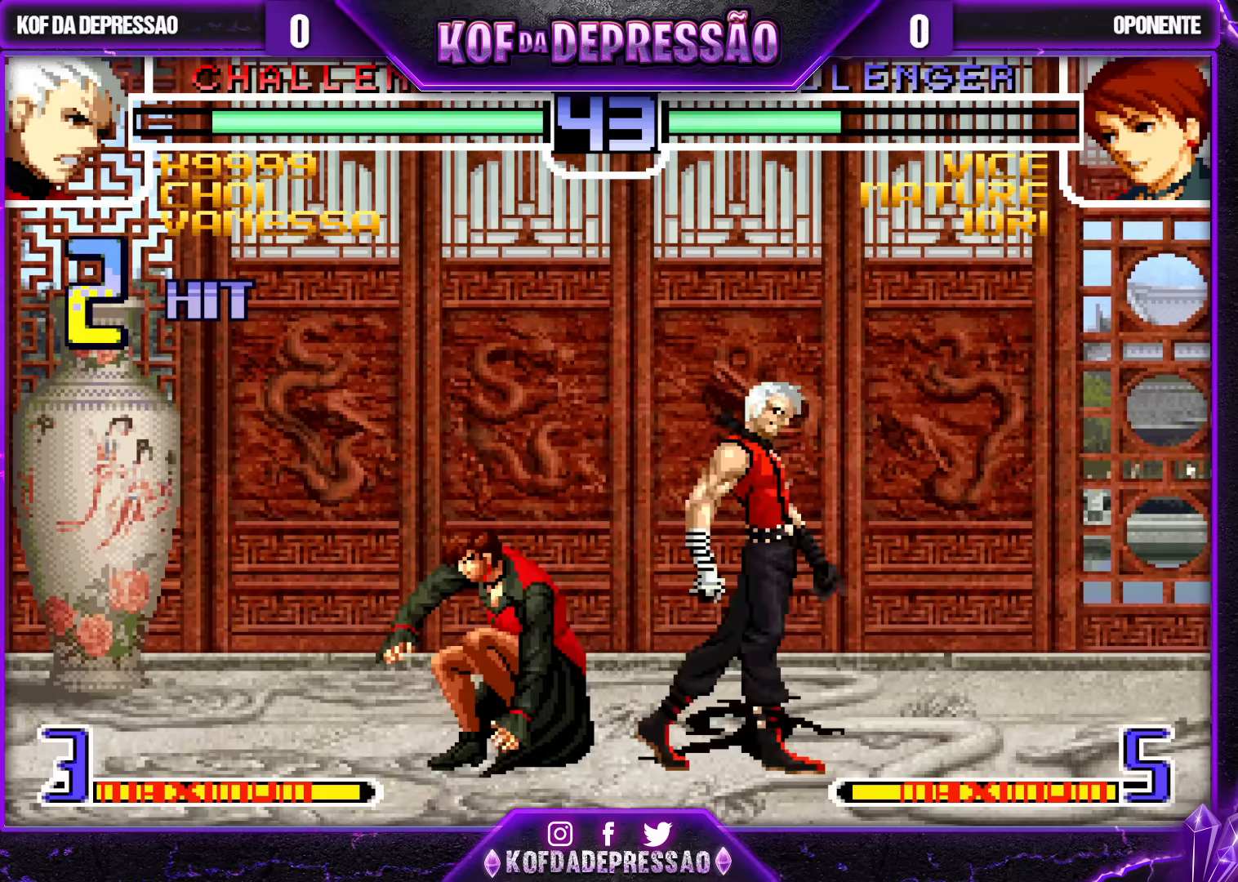
{"dt_ms": 500, "buttons": [], "left_stick": "center", "events": [[50, "left_stick", "center"], [100, "left_stick", "right"], [217, "left_stick", "center"], [367, "left_stick", "left"], [450, "left_stick", "center"]]}
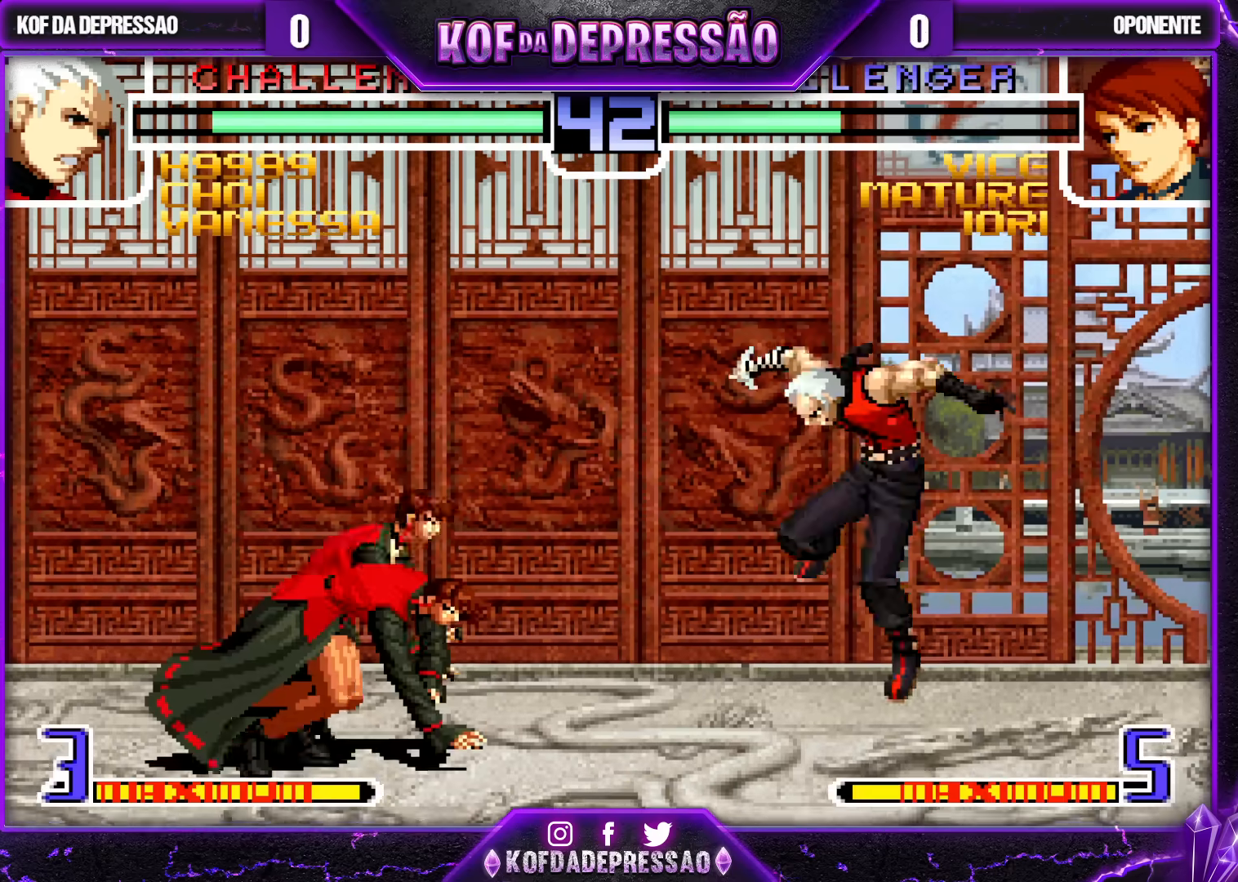
{"dt_ms": 500, "buttons": [], "left_stick": "left", "events": [[117, "R1", "down"], [150, "CROSS", "down"], [200, "CROSS", "up"], [217, "R1", "up"], [233, "left_stick", "down-right"], [333, "left_stick", "center"], [350, "R1", "down"], [417, "left_stick", "left"], [433, "R1", "up"]]}
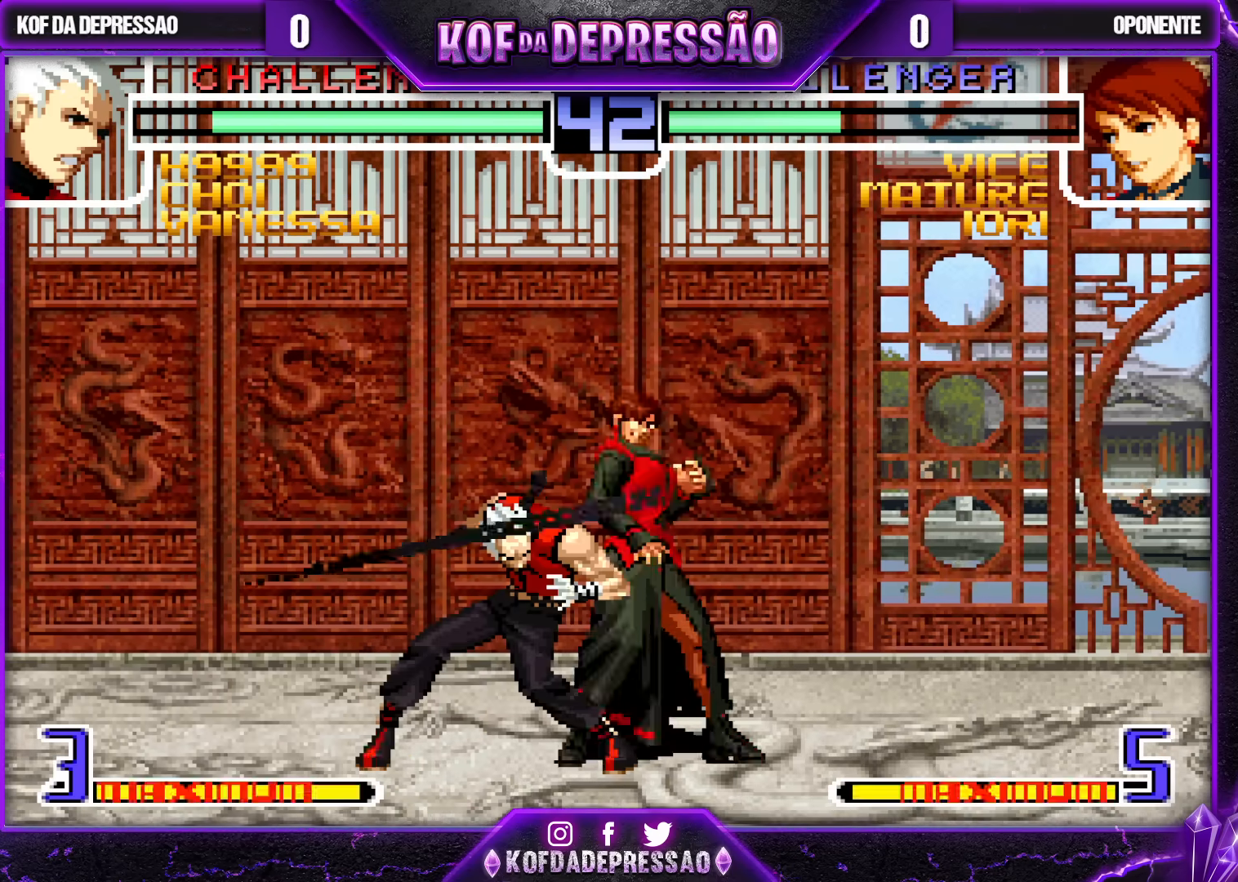
{"dt_ms": 1000, "buttons": [], "left_stick": "left"}
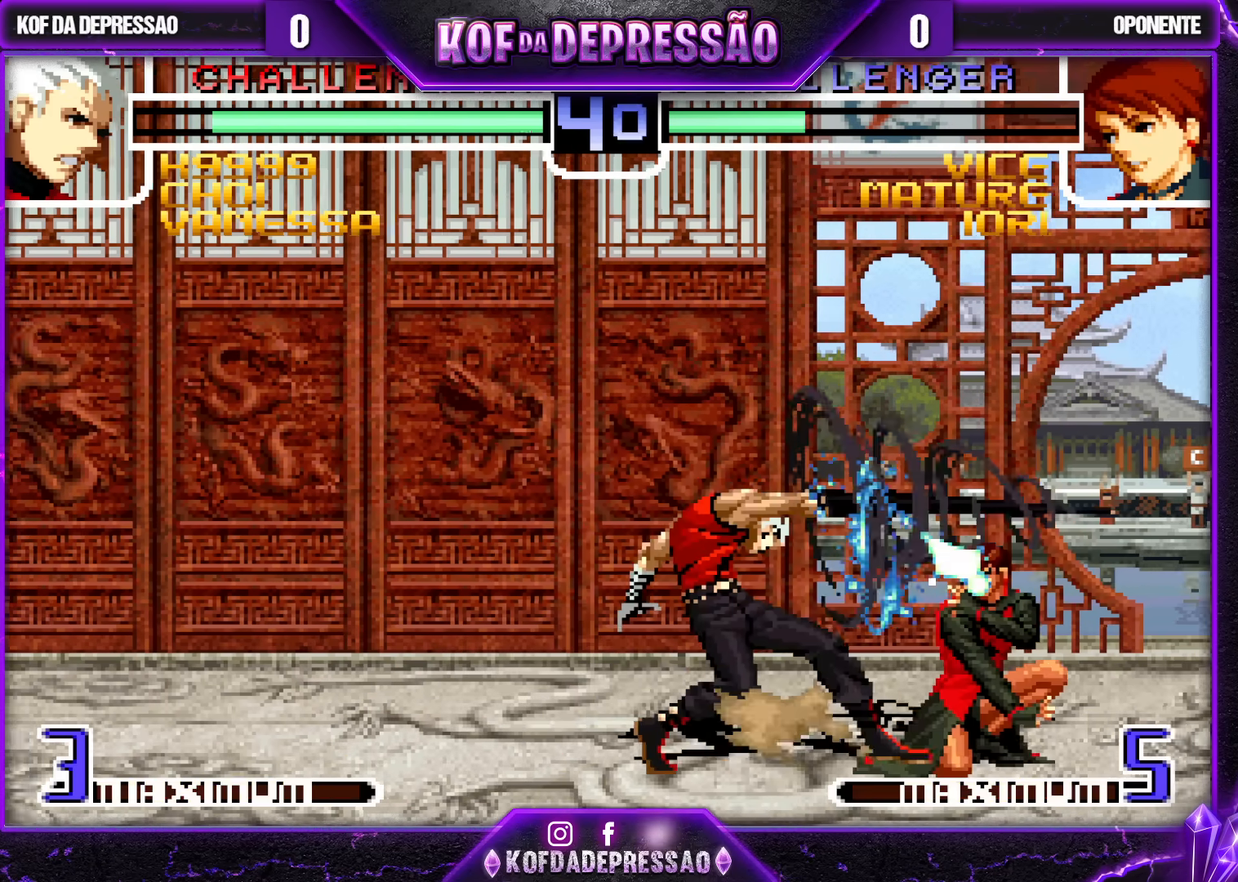
{"dt_ms": 500, "buttons": [], "left_stick": "center", "events": [[333, "left_stick", "center"]]}